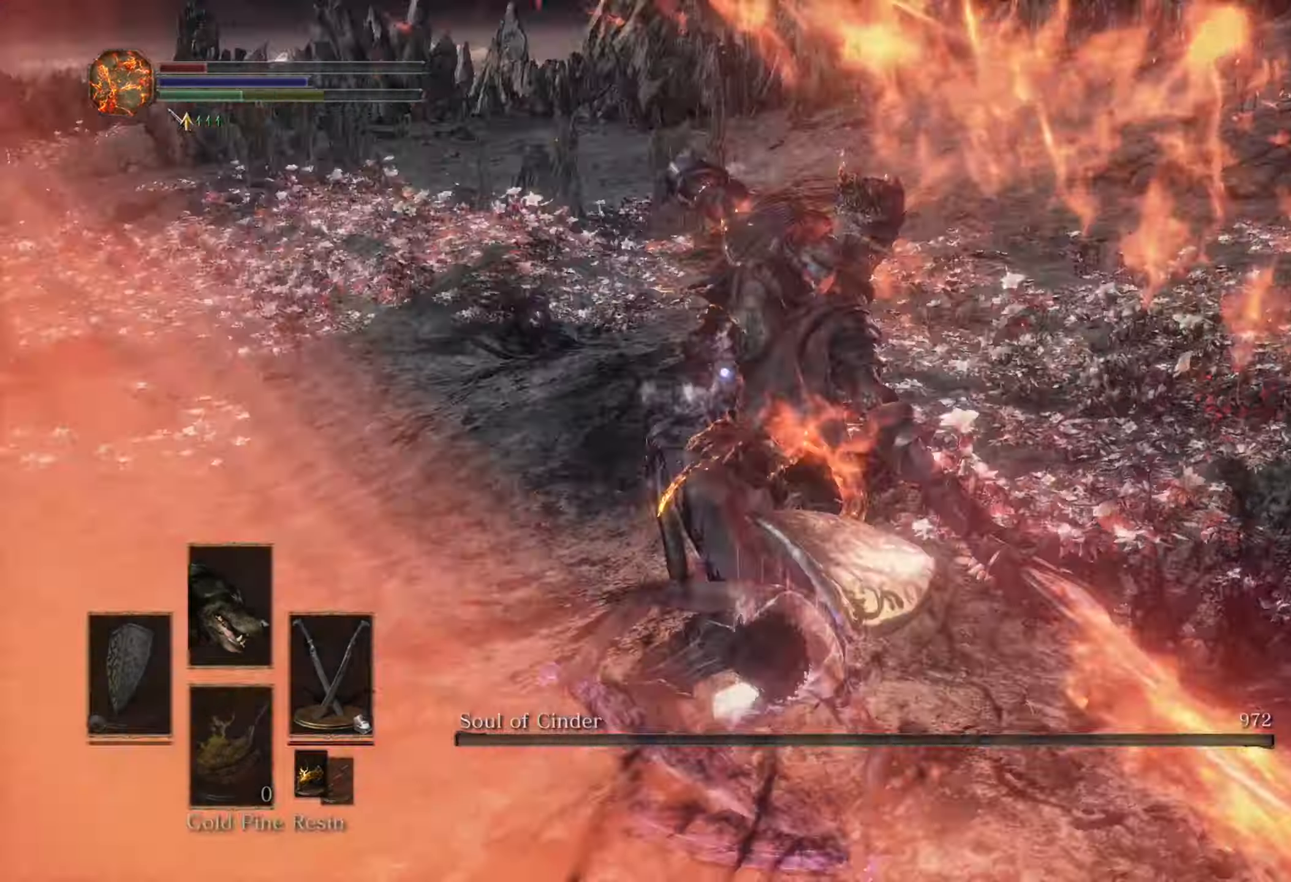
Gameplay with a controller (PlayStation layout); each line is a JSON object with the inputs held at the frame after it. "events" lists button and stick changes between this image and that frame as [ms after this image, input, new state], when the widget could be followed in between. Not read: CIRCLE L2 L3 R2.
{"buttons": [], "left_stick": "down", "right_stick": "center"}
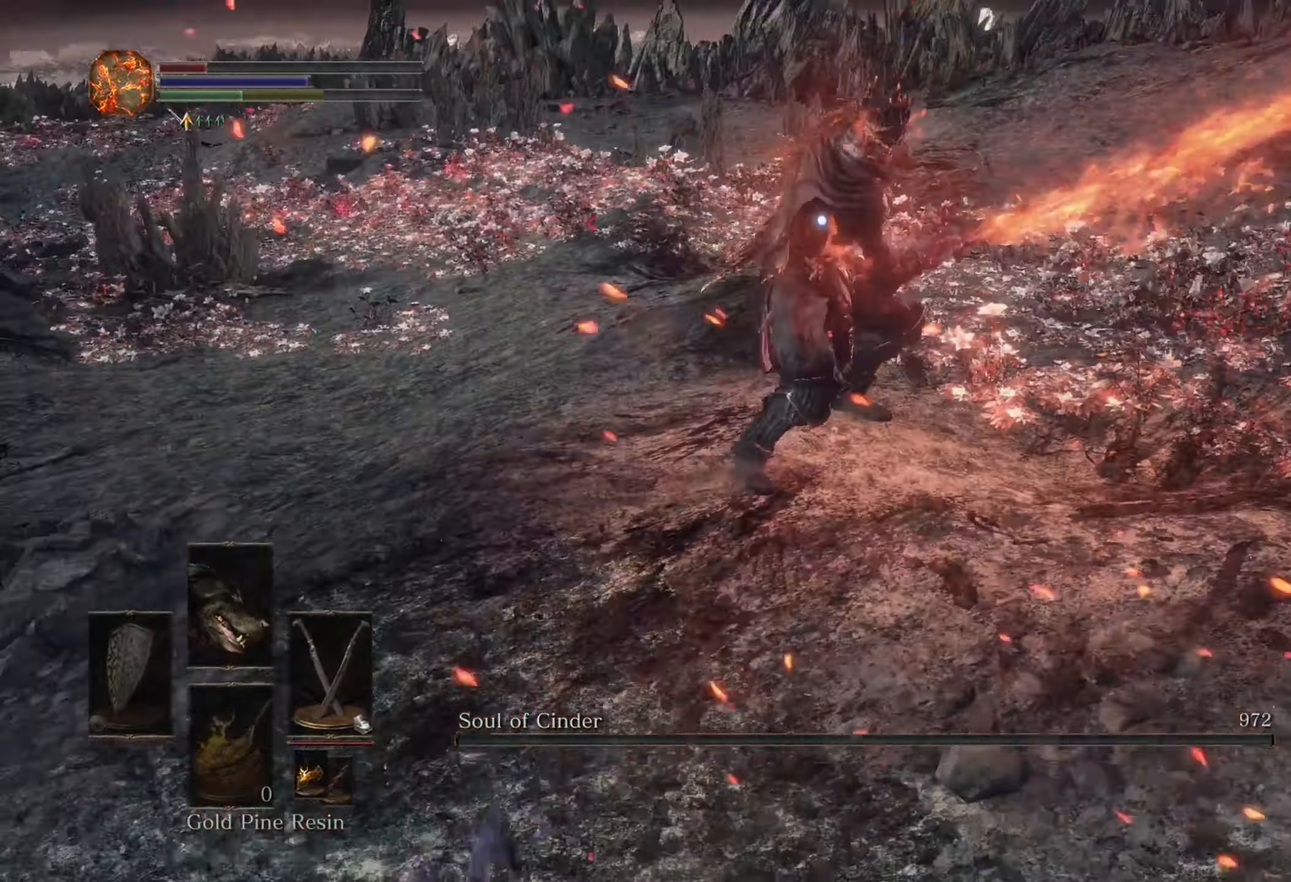
{"buttons": [], "left_stick": "down", "right_stick": "center", "events": []}
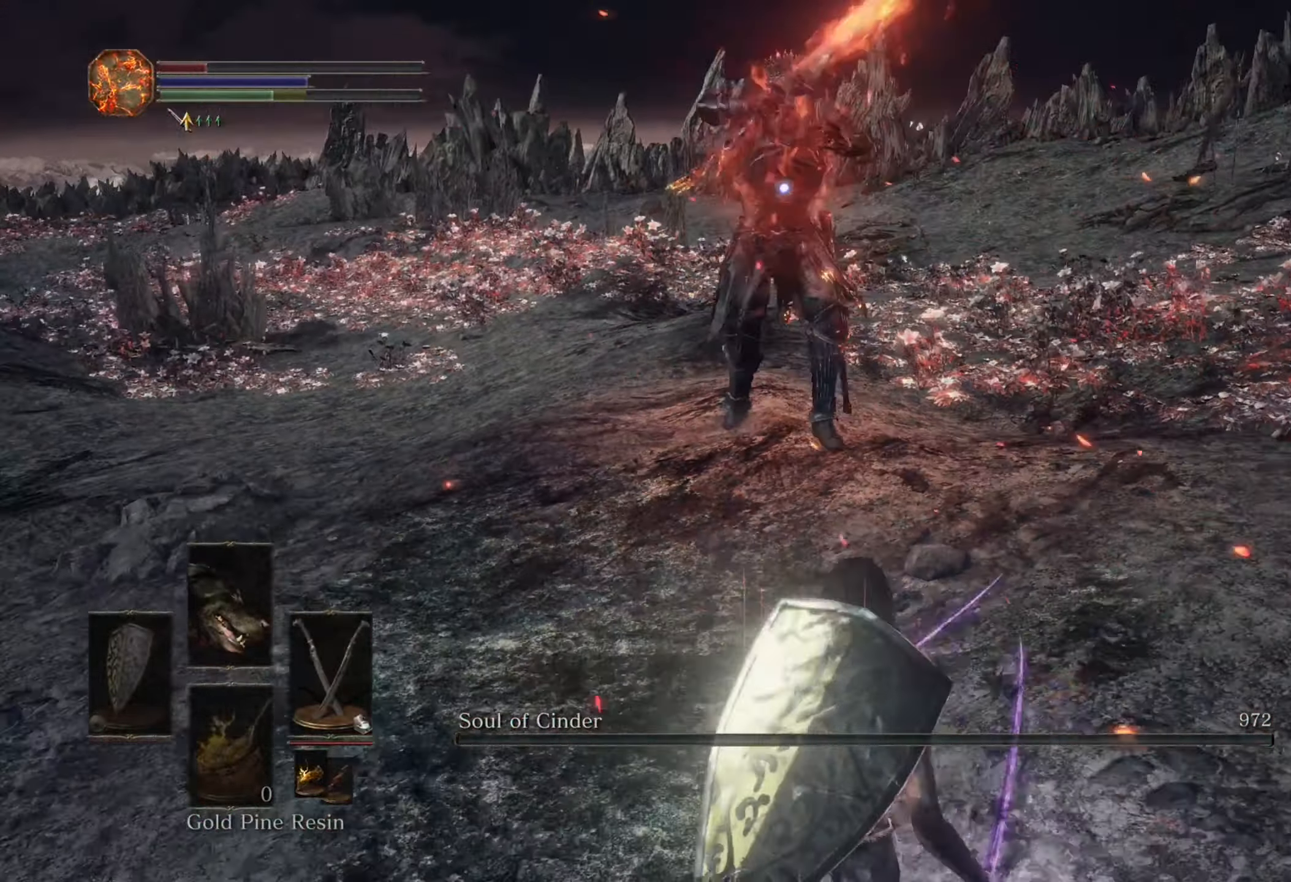
{"buttons": [], "left_stick": "right", "right_stick": "center", "events": [[267, "left_stick", "down-right"], [467, "left_stick", "right"]]}
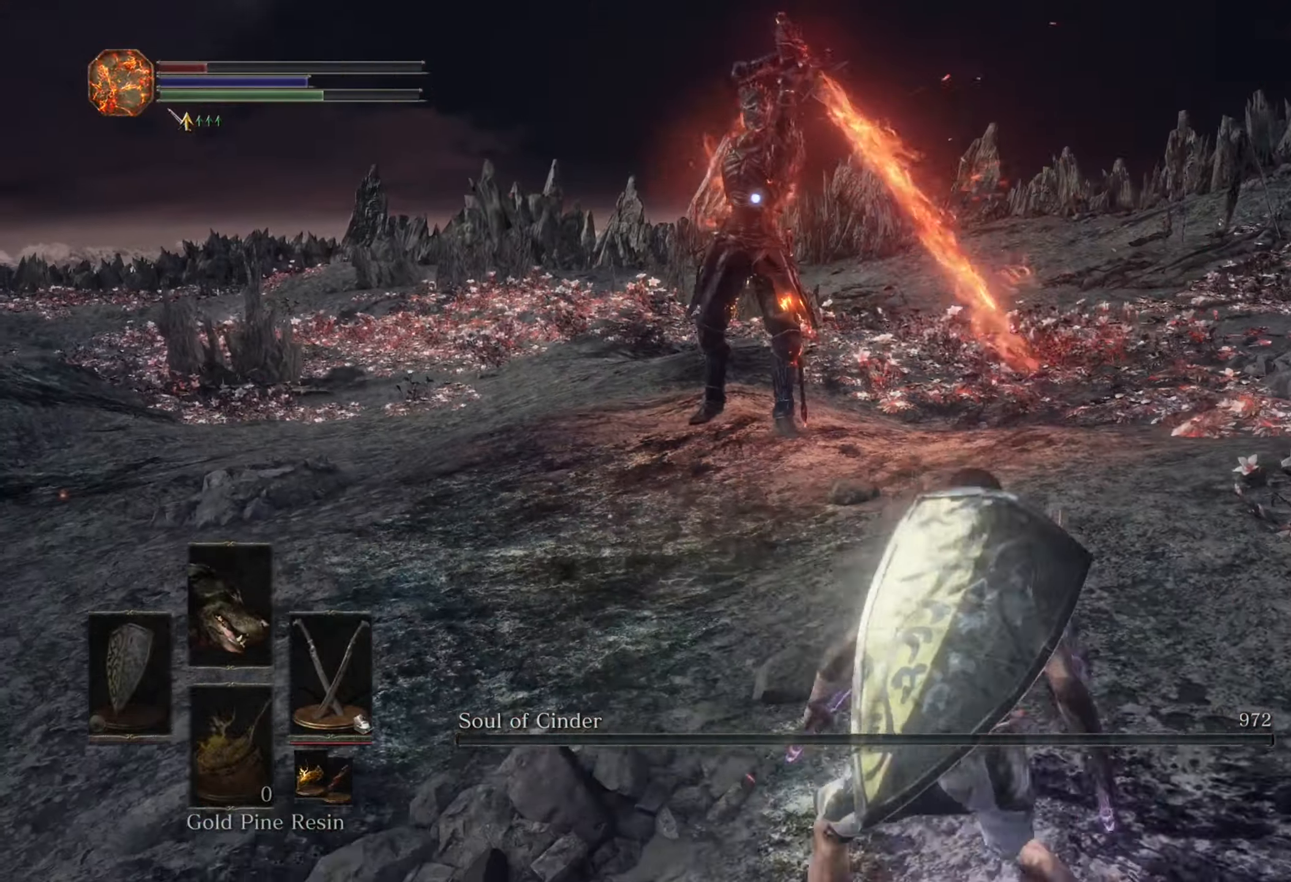
{"buttons": [], "left_stick": "up", "right_stick": "center", "events": [[33, "left_stick", "up-right"], [167, "left_stick", "up"]]}
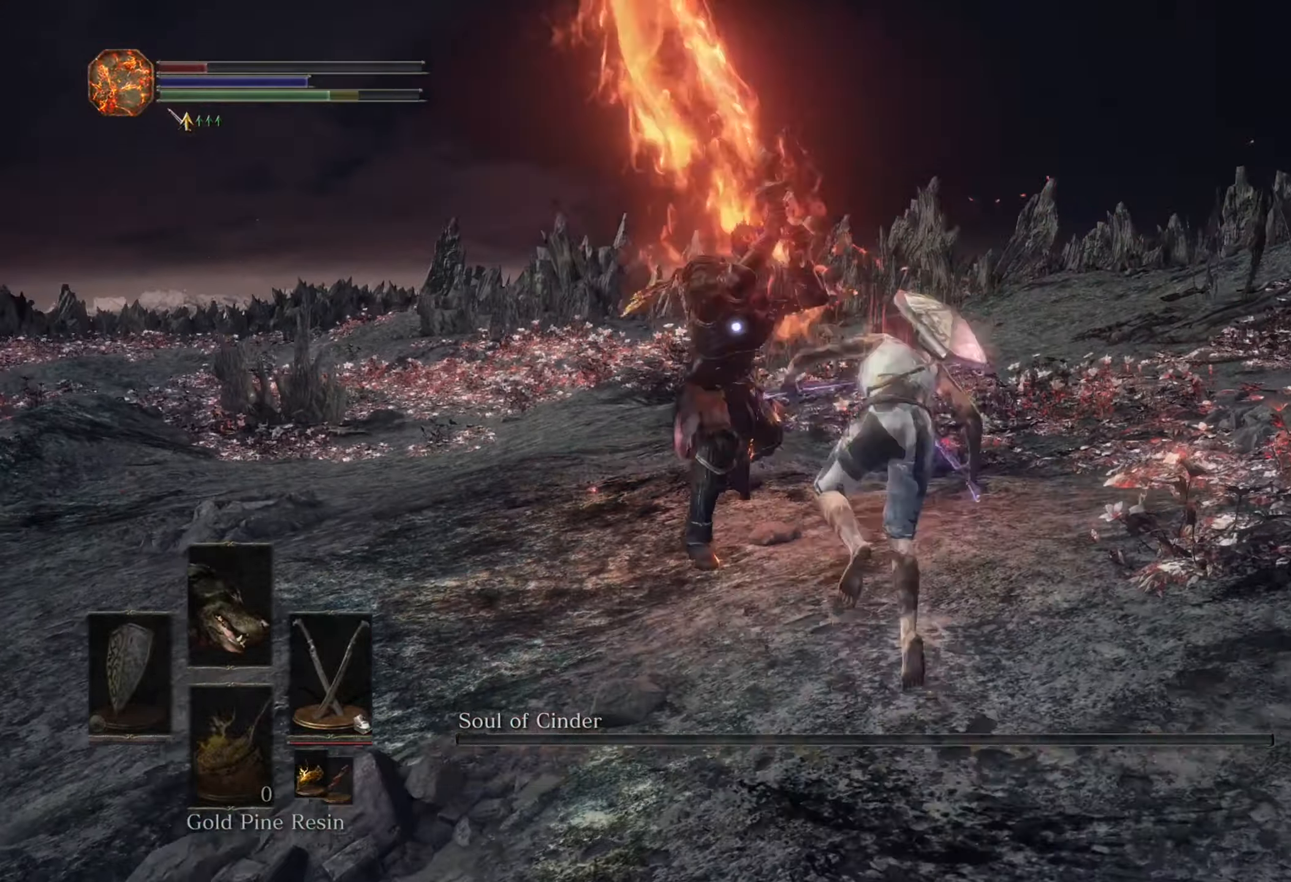
{"buttons": [], "left_stick": "down", "right_stick": "center", "events": [[300, "left_stick", "left"], [367, "left_stick", "down-left"], [467, "left_stick", "down"]]}
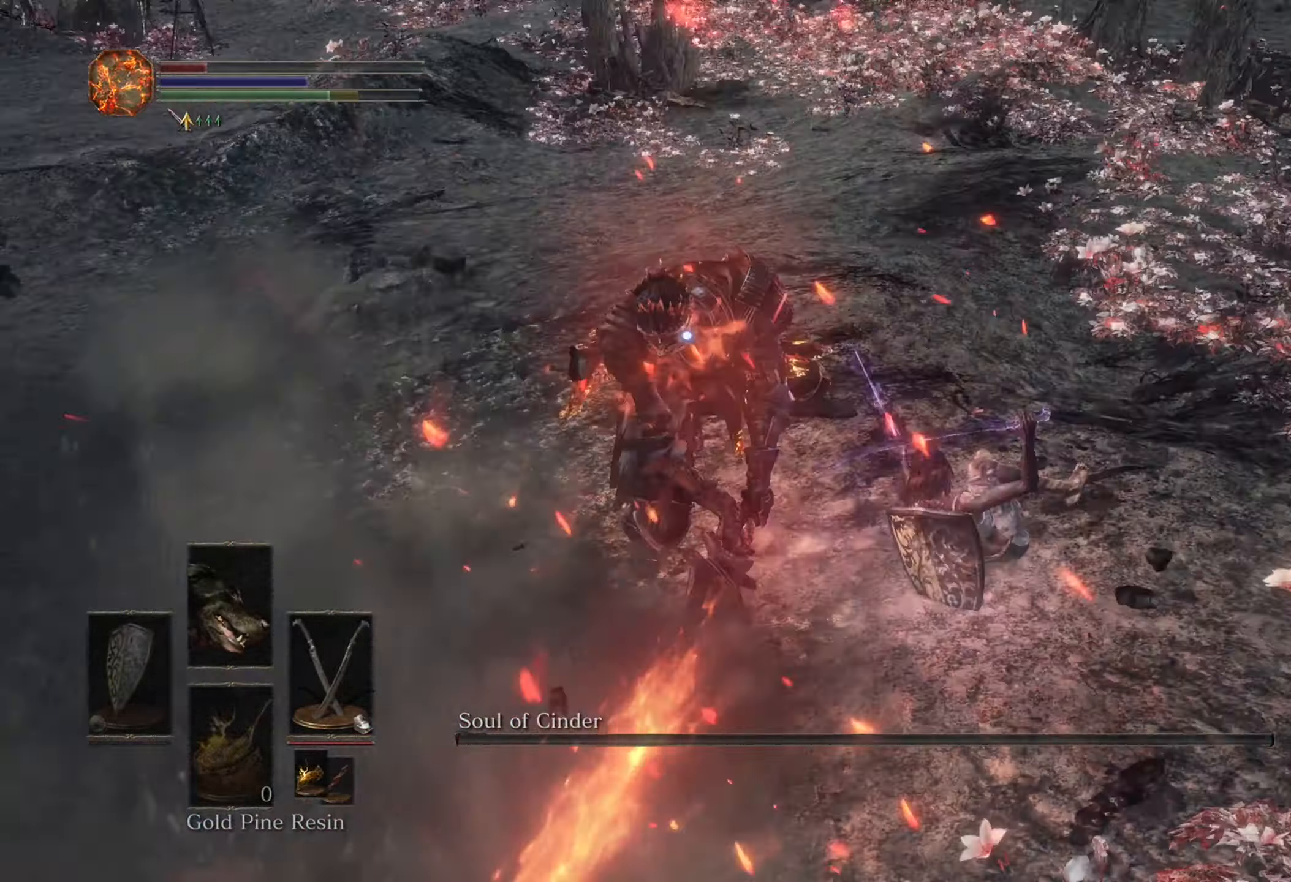
{"buttons": [], "left_stick": "down", "right_stick": "center", "events": []}